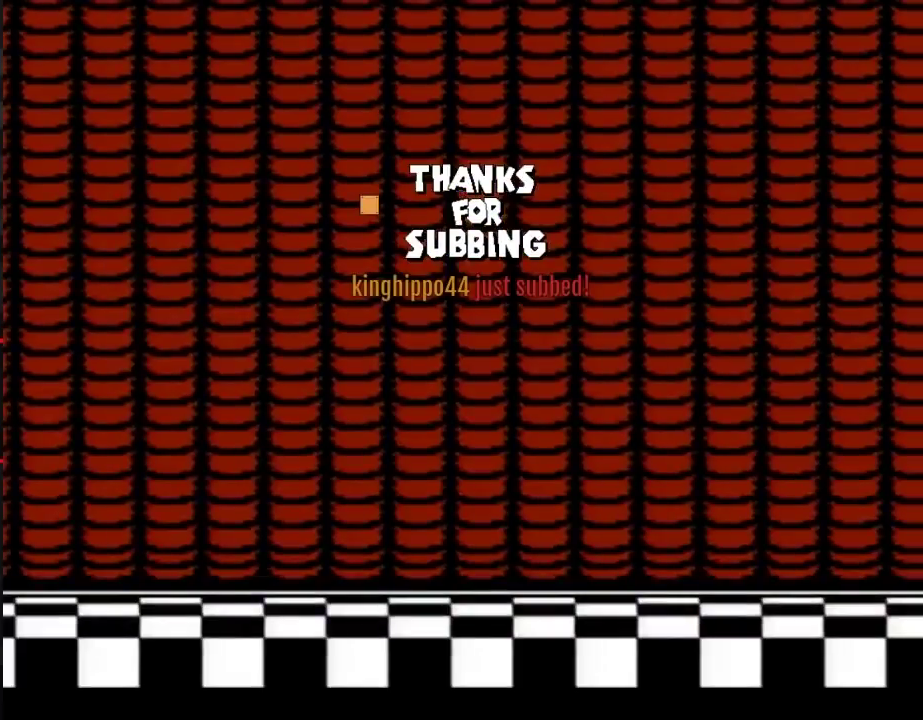
Gameplay with a controller (Nintendo layout); each line is a JSON object with the inputs held at the frame after it. "events" lists button and stick changes between this image and that frame as [ms after this image, input, new state], when the widget could be followed in between. Not read: L3 R3.
{"buttons": ["START"], "events": [[417, "START", "down"]]}
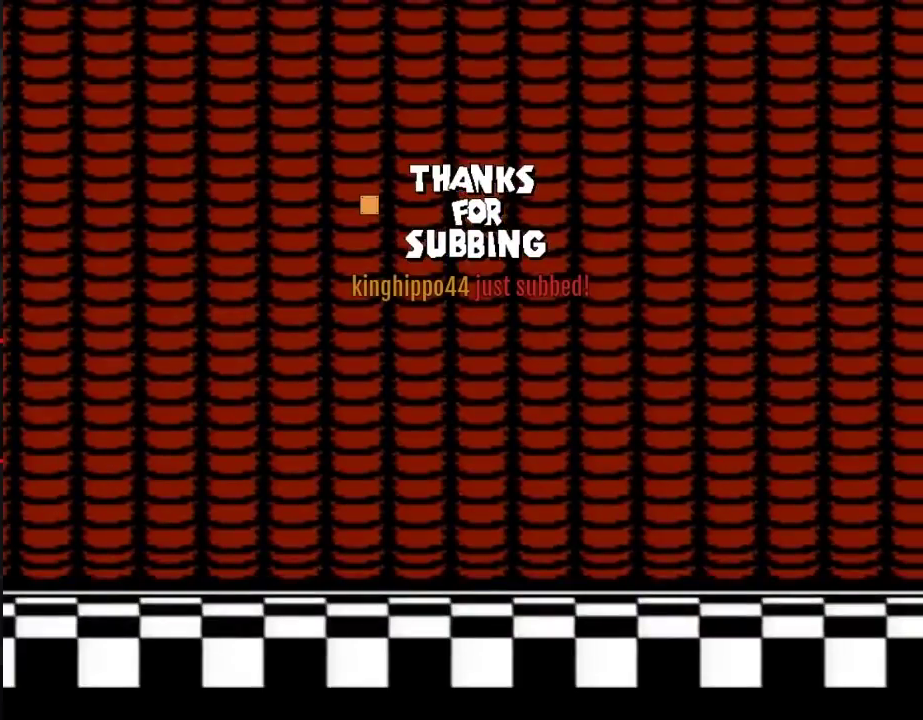
{"buttons": [], "events": [[67, "START", "up"]]}
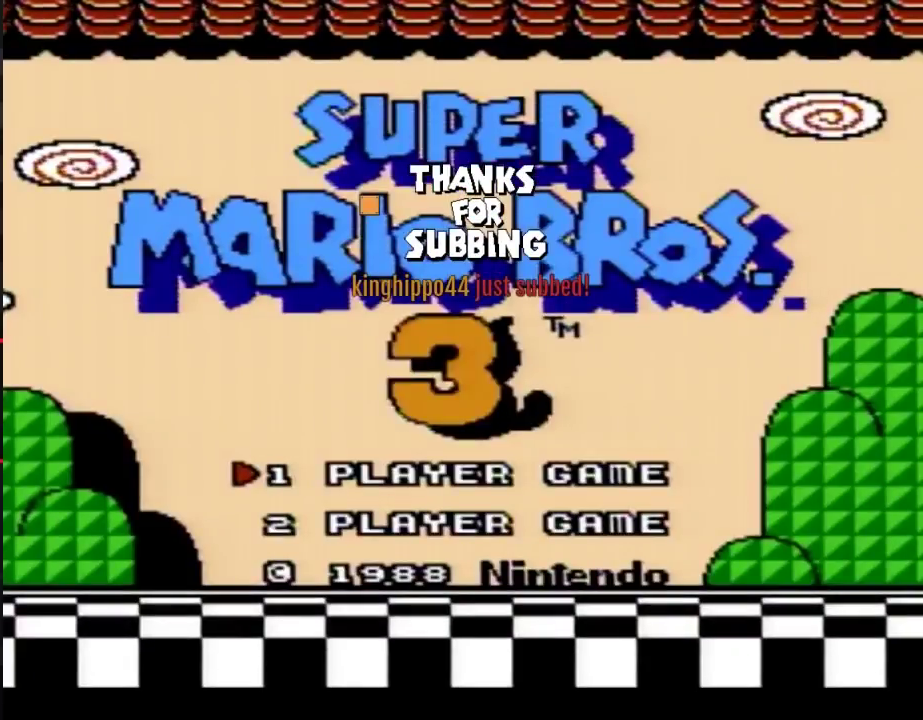
{"buttons": [], "events": []}
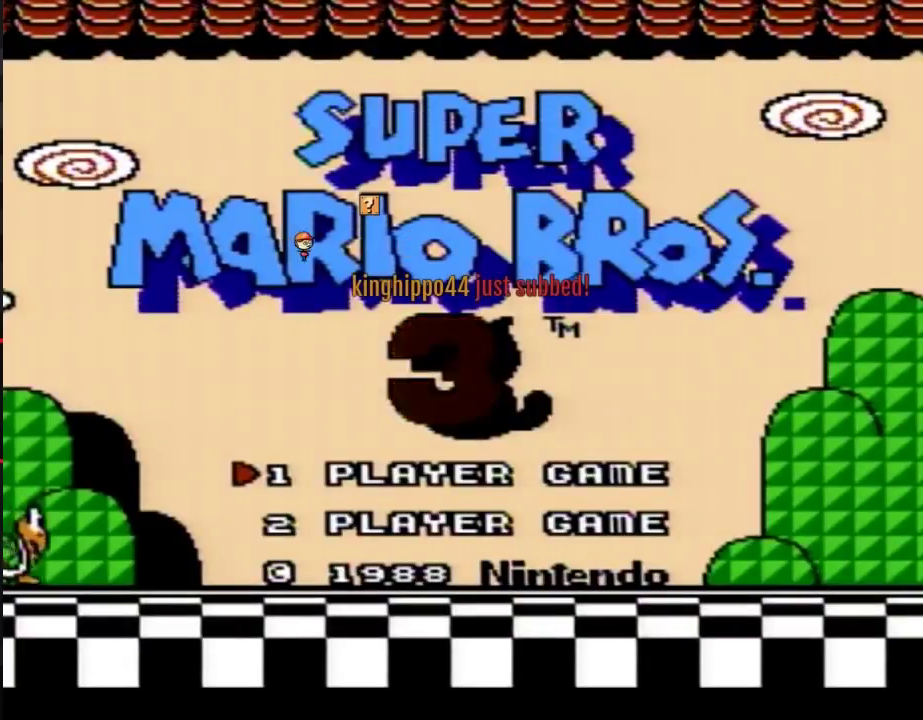
{"buttons": [], "events": []}
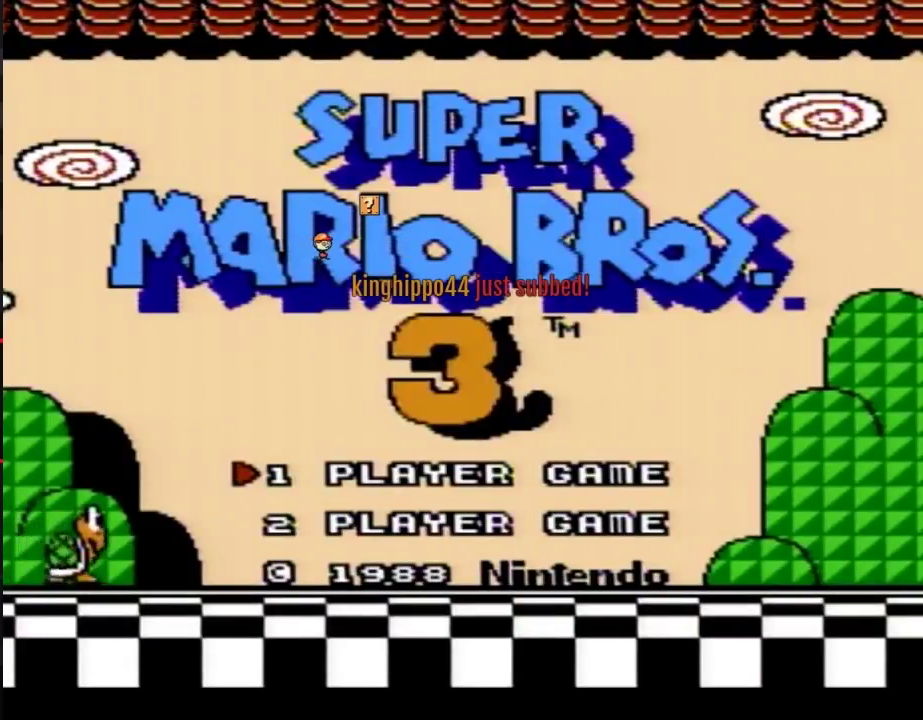
{"buttons": [], "events": [[133, "START", "down"], [283, "START", "up"]]}
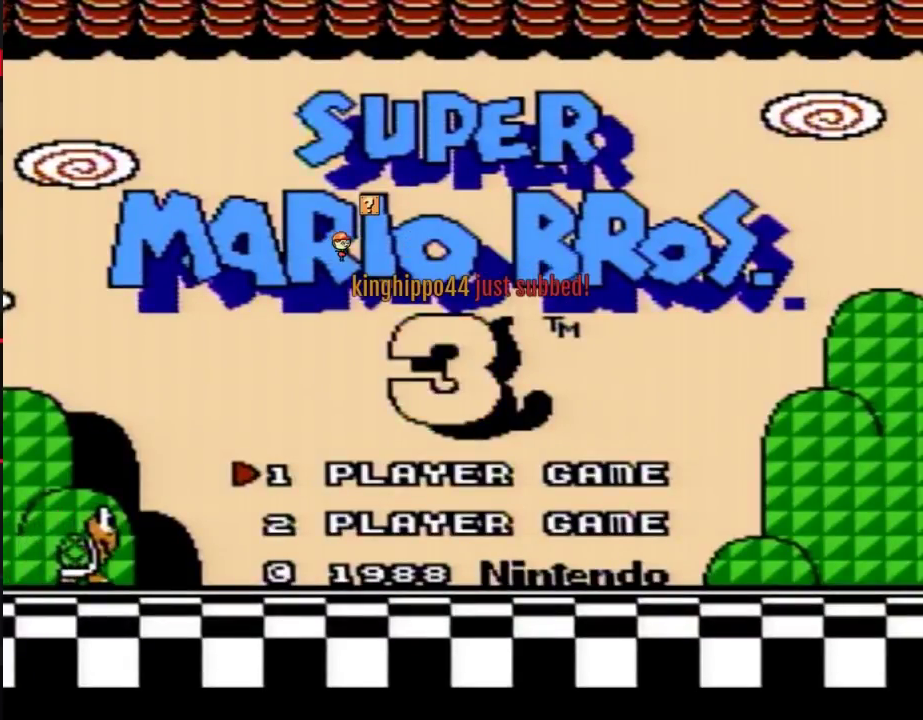
{"buttons": [], "events": []}
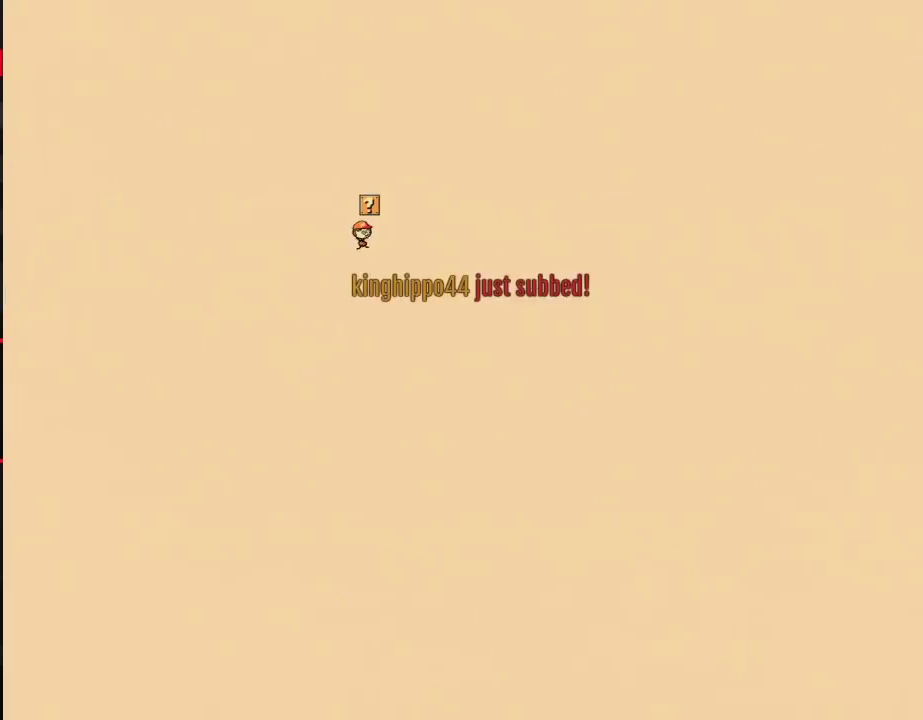
{"buttons": [], "events": []}
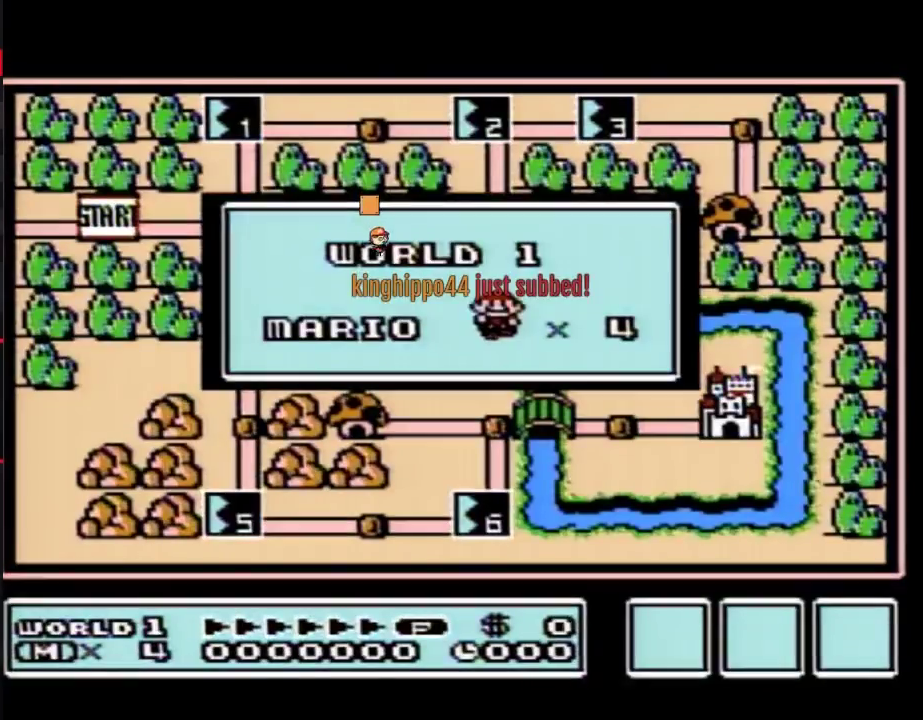
{"buttons": [], "events": []}
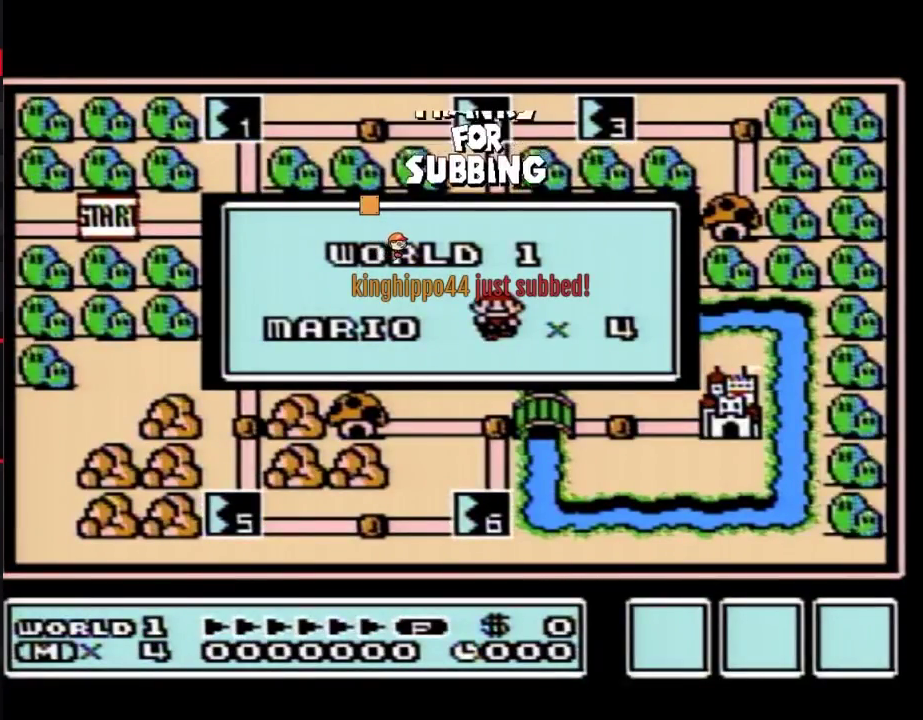
{"buttons": [], "events": []}
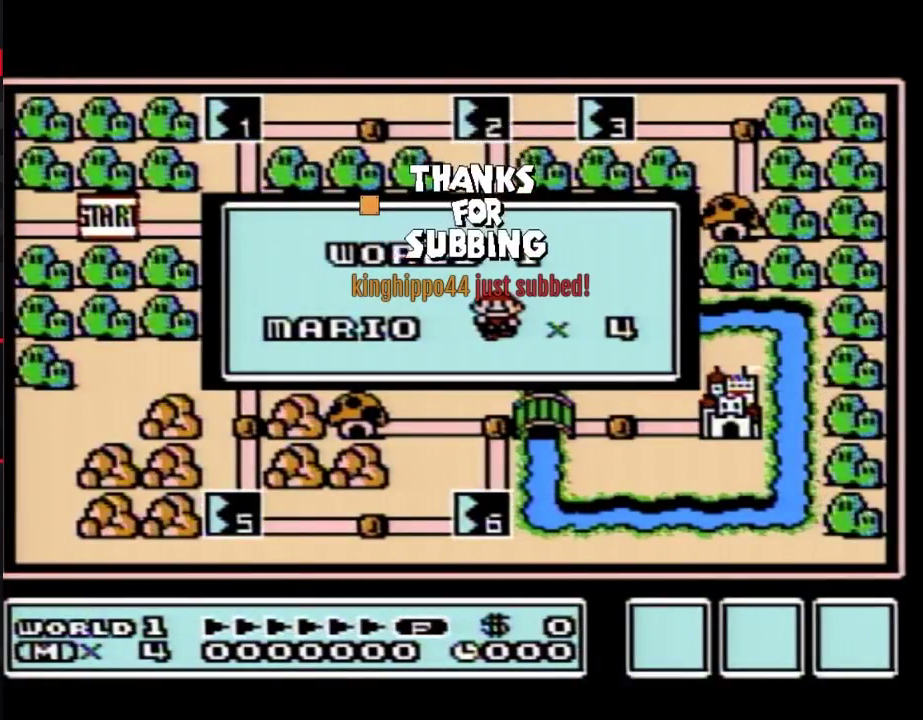
{"buttons": [], "events": []}
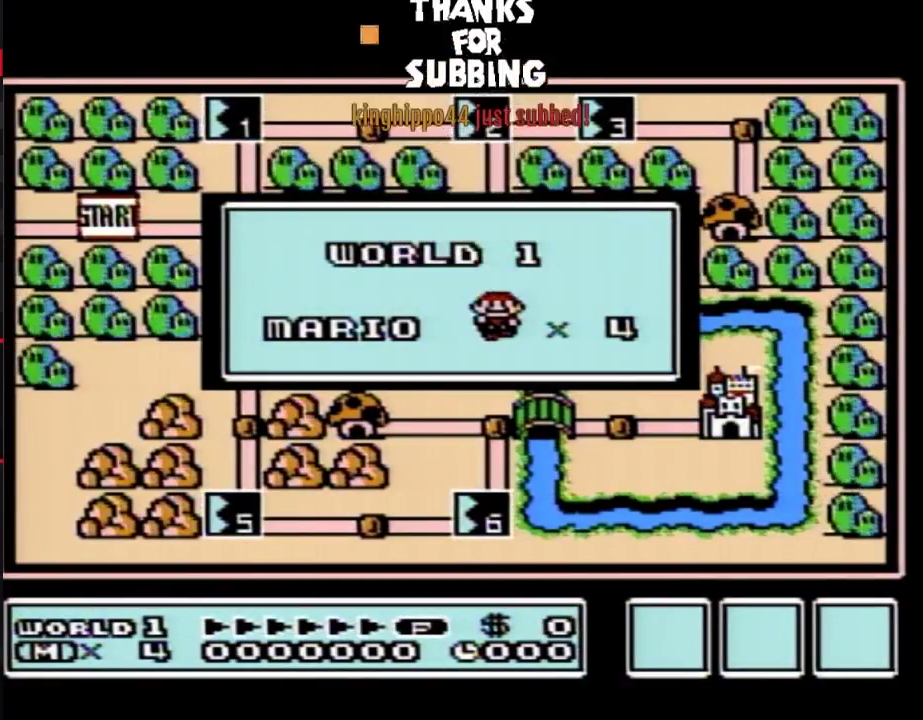
{"buttons": [], "events": []}
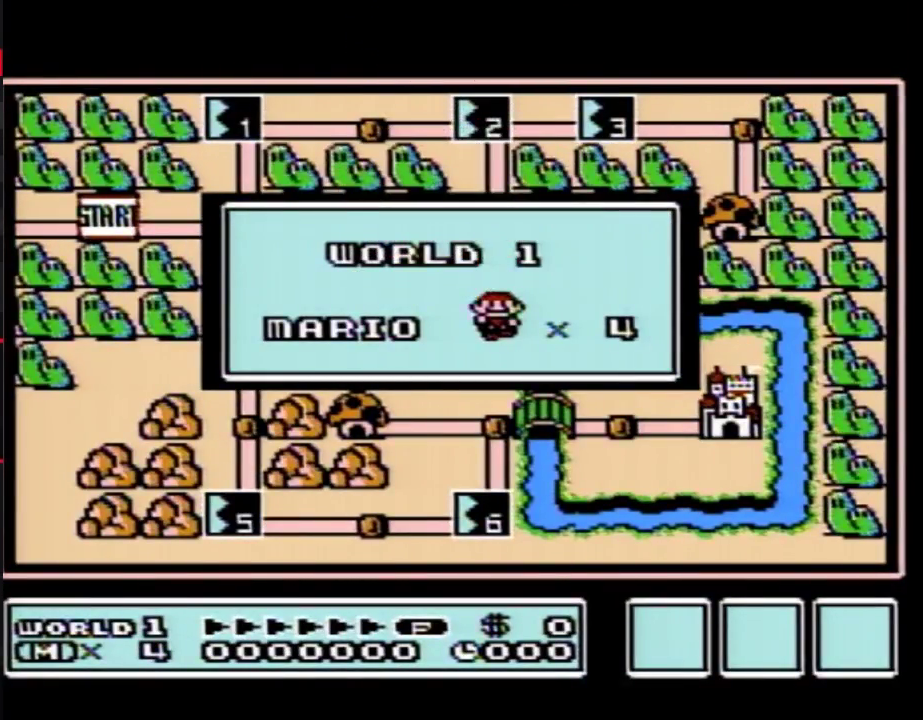
{"buttons": [], "events": []}
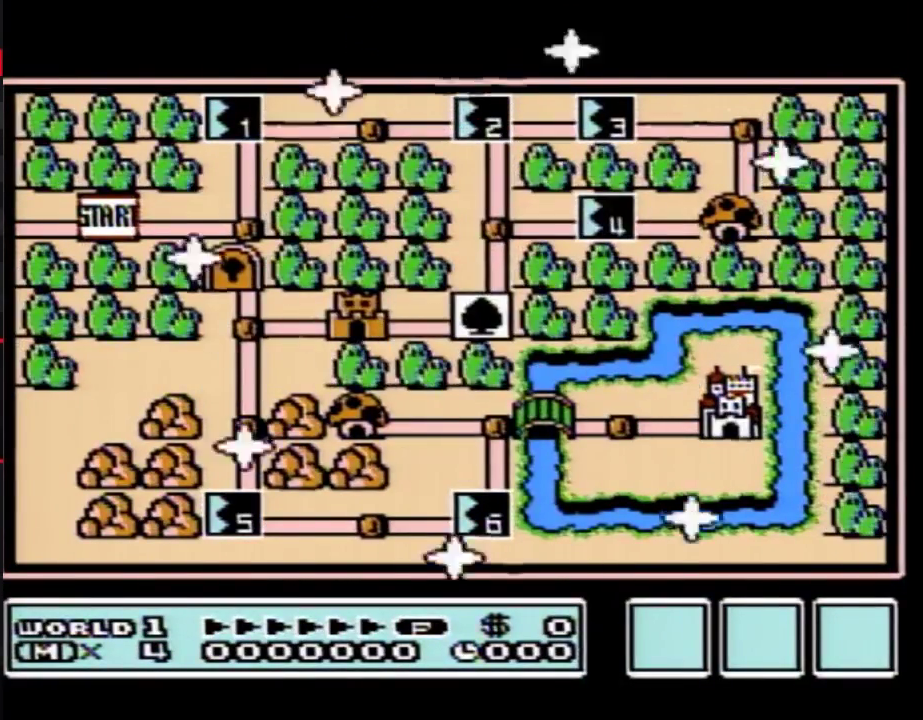
{"buttons": ["DPAD_RIGHT"], "events": [[500, "DPAD_RIGHT", "down"]]}
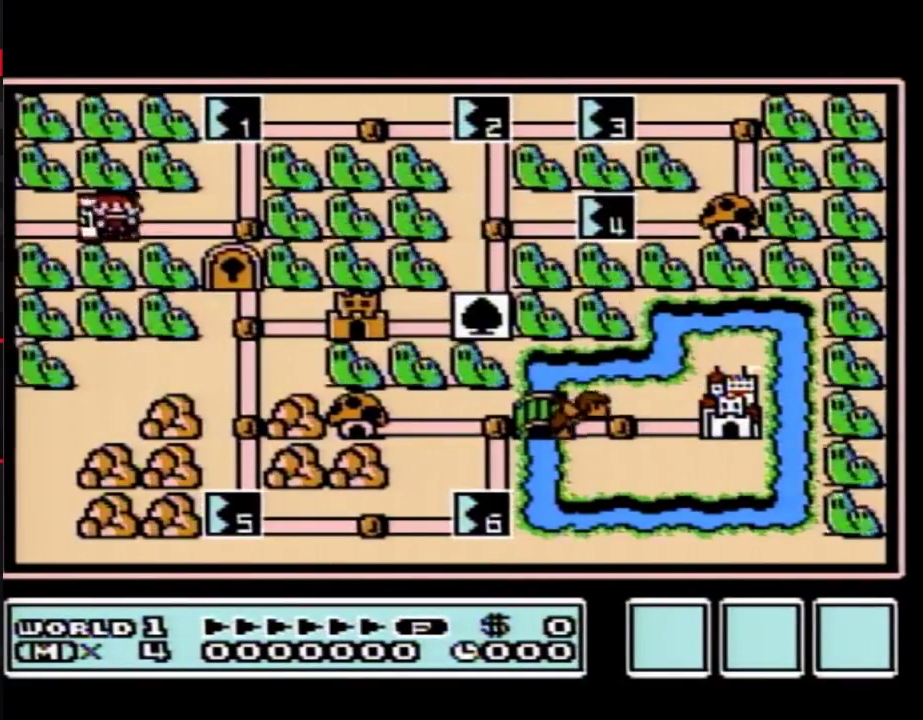
{"buttons": ["DPAD_UP"], "events": [[167, "DPAD_RIGHT", "up"], [283, "DPAD_UP", "down"]]}
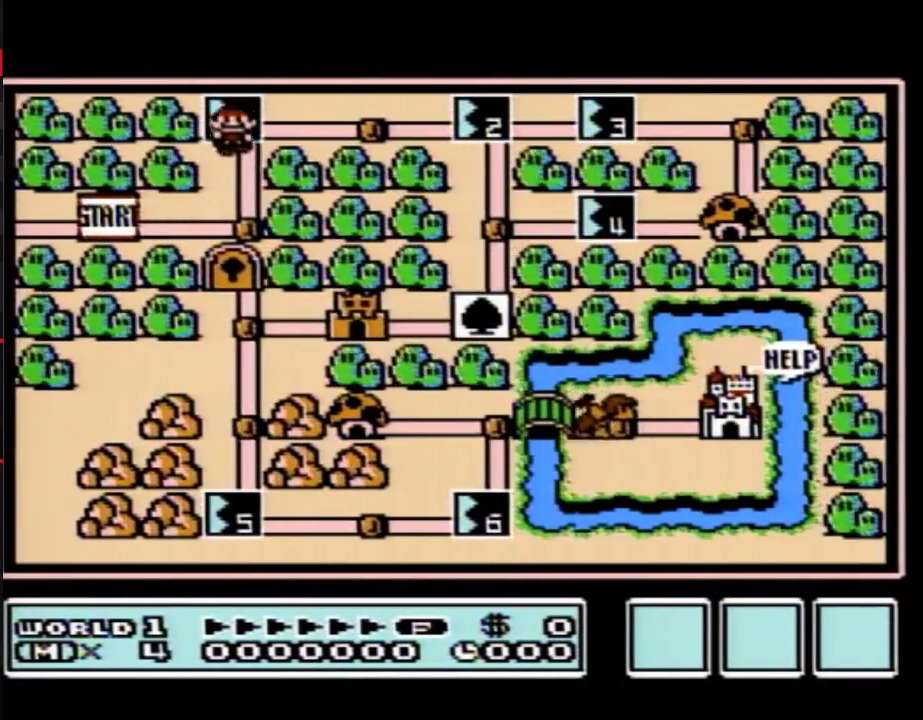
{"buttons": ["DPAD_UP"], "events": []}
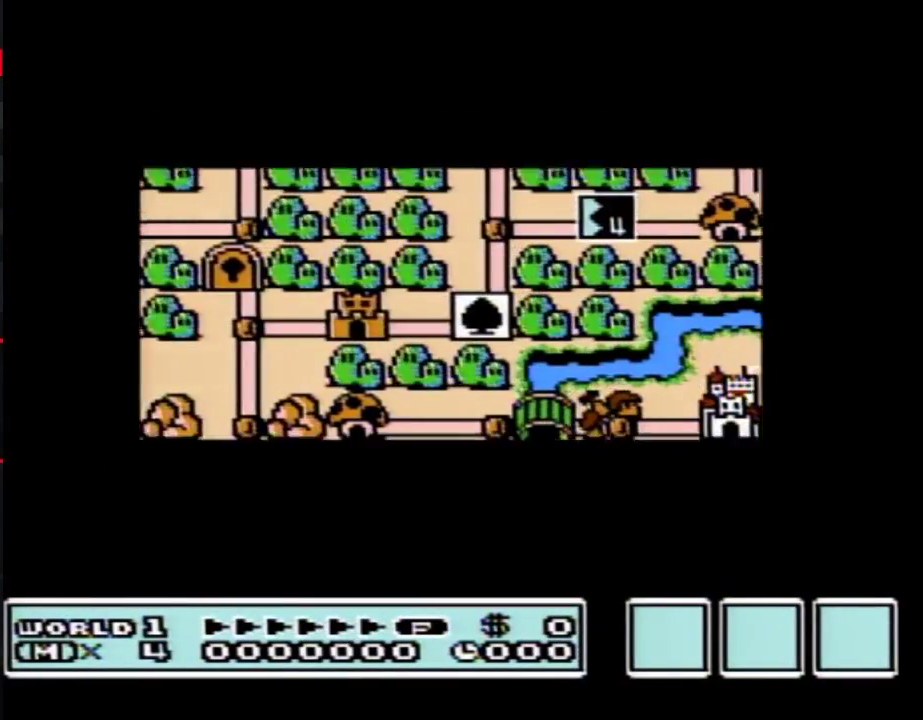
{"buttons": ["DPAD_UP"], "events": []}
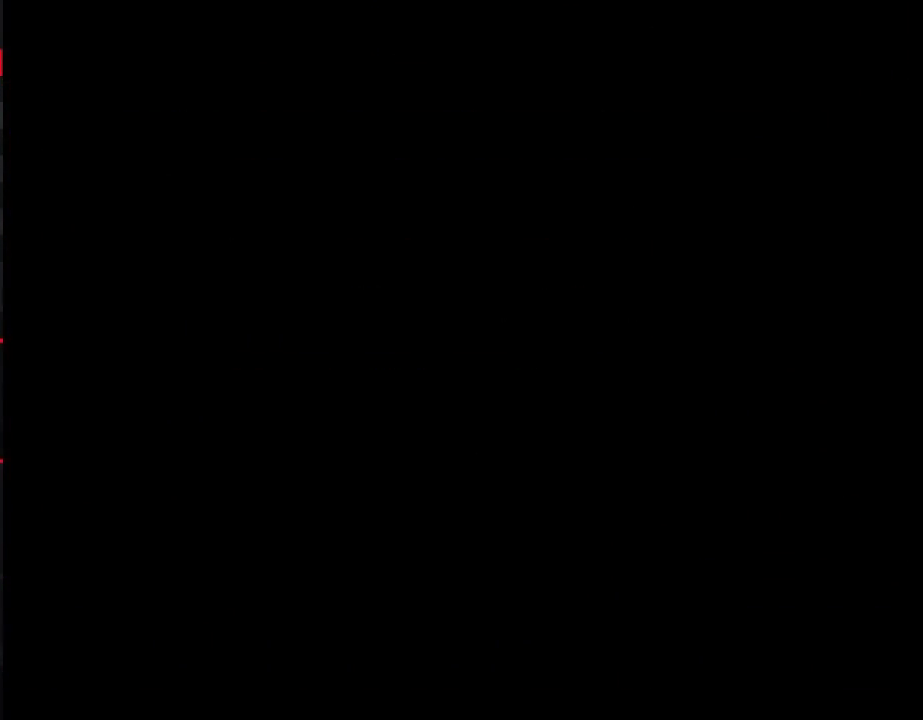
{"buttons": ["B", "DPAD_RIGHT"], "events": [[100, "DPAD_UP", "up"], [133, "B", "down"], [133, "DPAD_RIGHT", "down"]]}
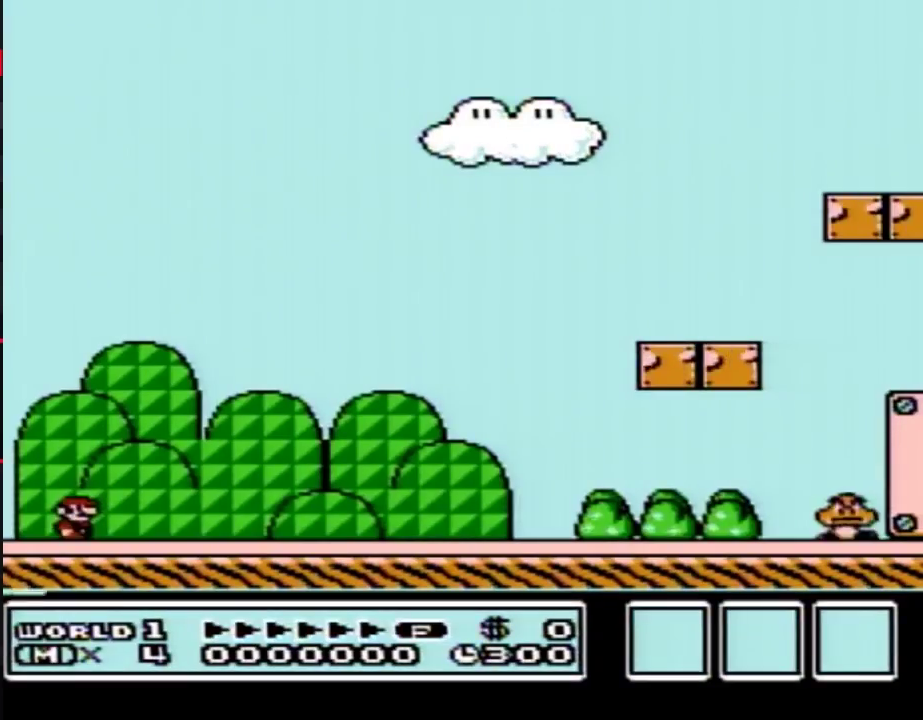
{"buttons": ["B", "DPAD_RIGHT"], "events": []}
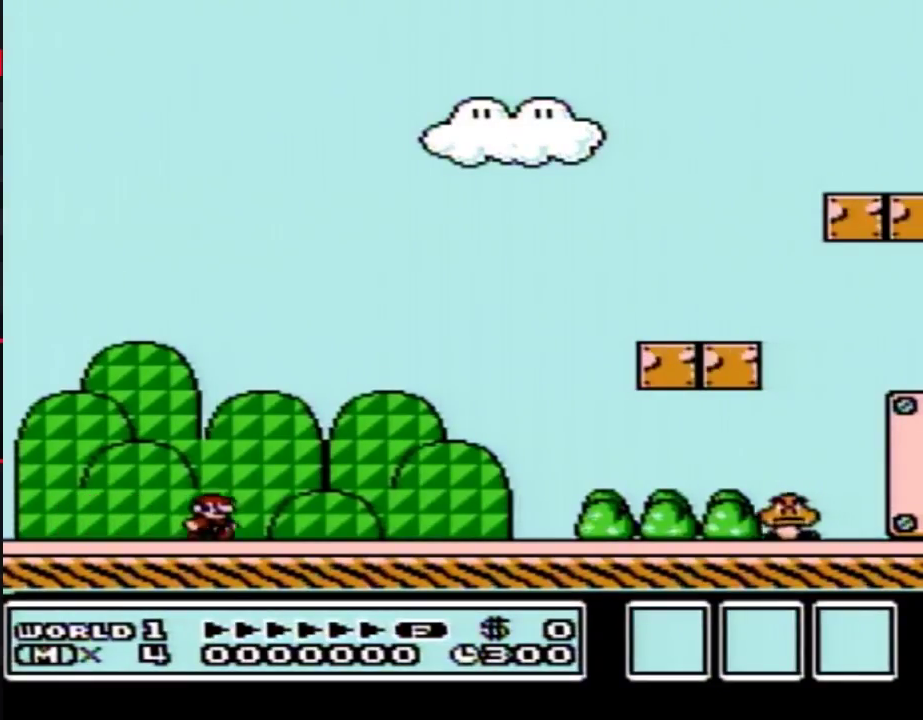
{"buttons": ["B", "DPAD_RIGHT"], "events": []}
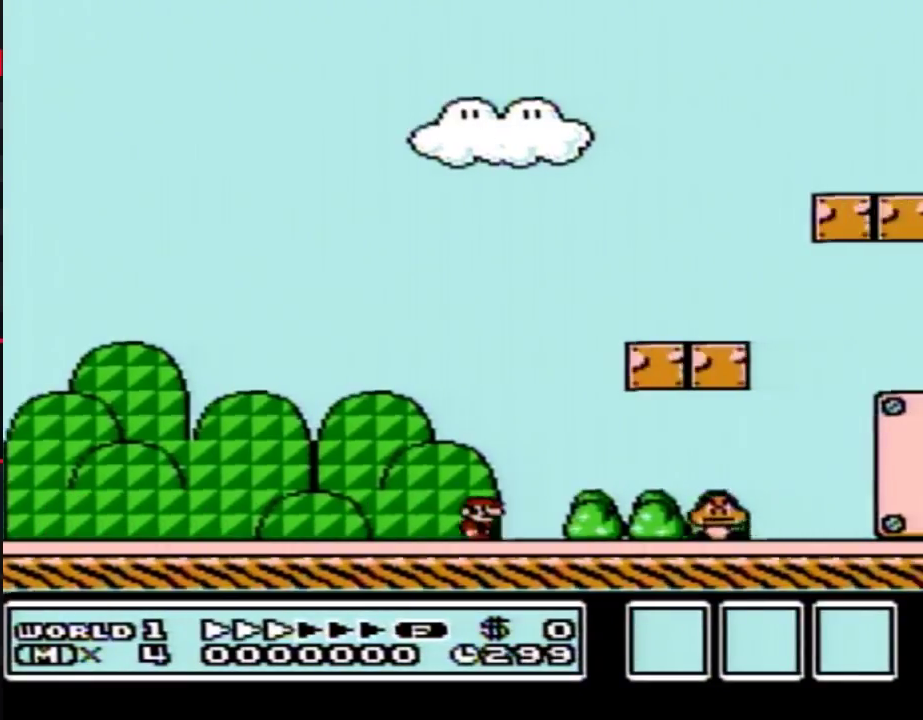
{"buttons": ["B", "DPAD_RIGHT"], "events": [[100, "A", "down"], [317, "A", "up"]]}
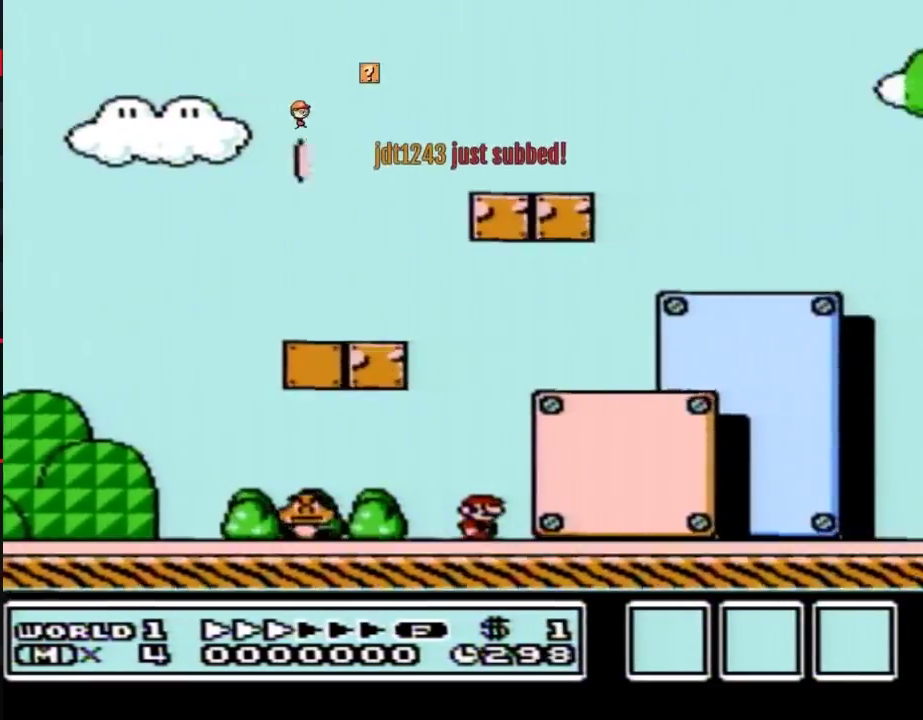
{"buttons": ["A", "B", "DPAD_RIGHT"], "events": [[500, "A", "down"]]}
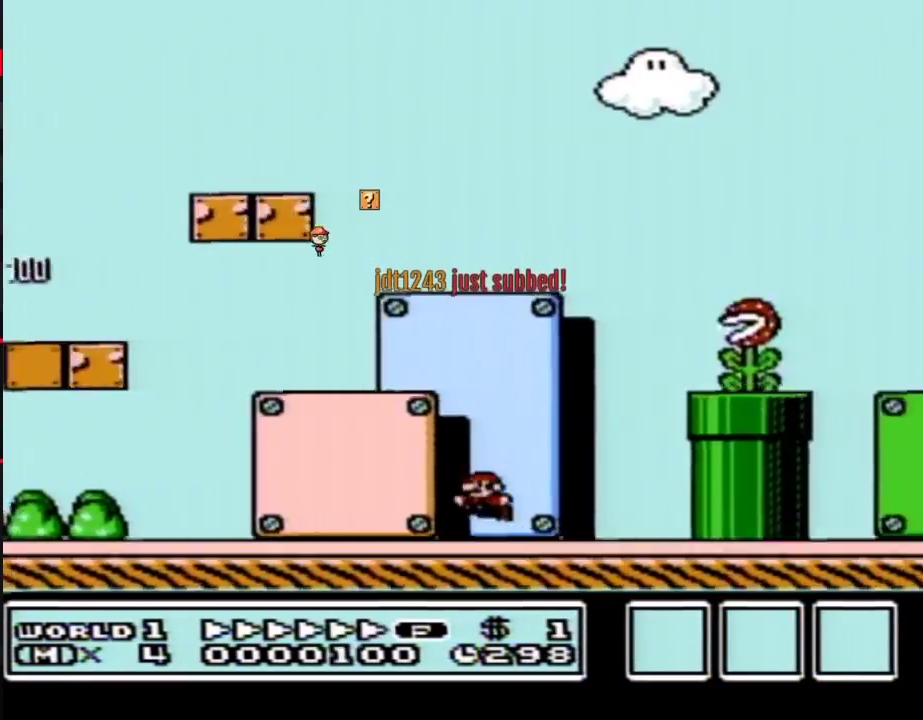
{"buttons": ["B", "DPAD_RIGHT"], "events": [[33, "DPAD_LEFT", "down"], [33, "DPAD_RIGHT", "up"], [133, "DPAD_LEFT", "up"], [167, "DPAD_RIGHT", "down"], [467, "A", "up"]]}